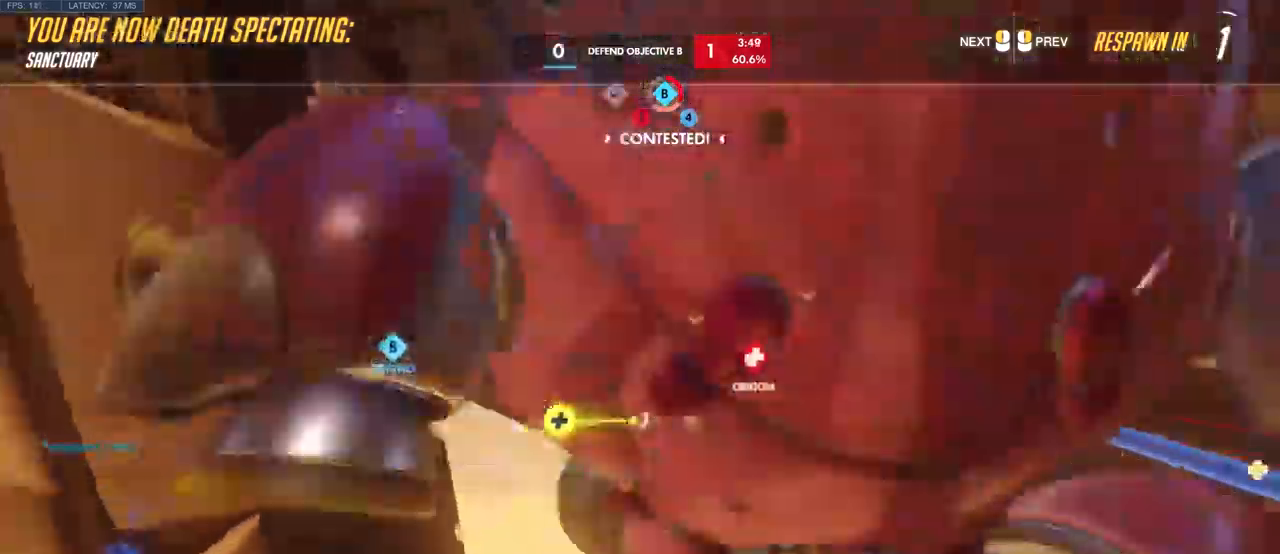
Gameplay with keyboard and mouse; each line is a JSON object with the keys and mouse buttons held at the frame after it. "events" lists presses ("down") and releases ("up") of "a", "ctrl", "d", "e", "q", "s", "shift", "space", "w", "mouse_left", "mouse_wheel", "mouse_right", "mouse_mb4" and "mouse_mb5" between this image and that frame as [ms after this image, input, new state], when the widget could be followed in between. "mouse_left", "mouse_wheel", "mouse_right", "mouse_mb4", "mouse_mb5" = the "left", "wheel", "right", "mb4", "mb5" buttons of the "mouse" list. No other keys are recorded. "wheel" means that the mouse wheel is clicked or scrolled. Mouse movement is not recorded.
{"keys": [], "mouse": [], "events": []}
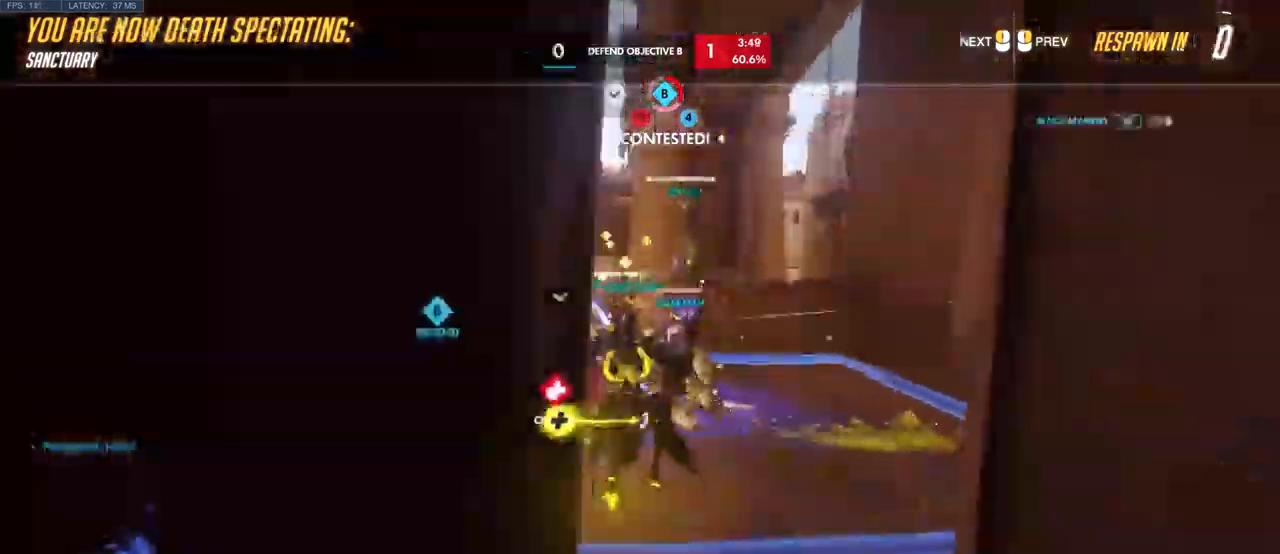
{"keys": ["w"], "mouse": [], "events": [[400, "w", "down"]]}
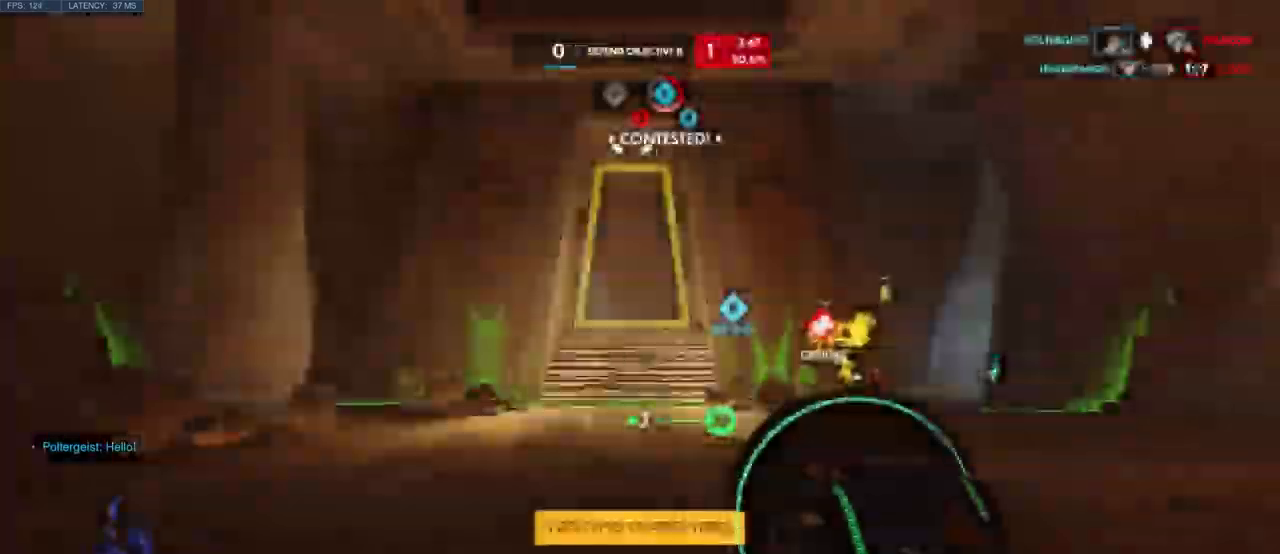
{"keys": ["w"], "mouse": [], "events": []}
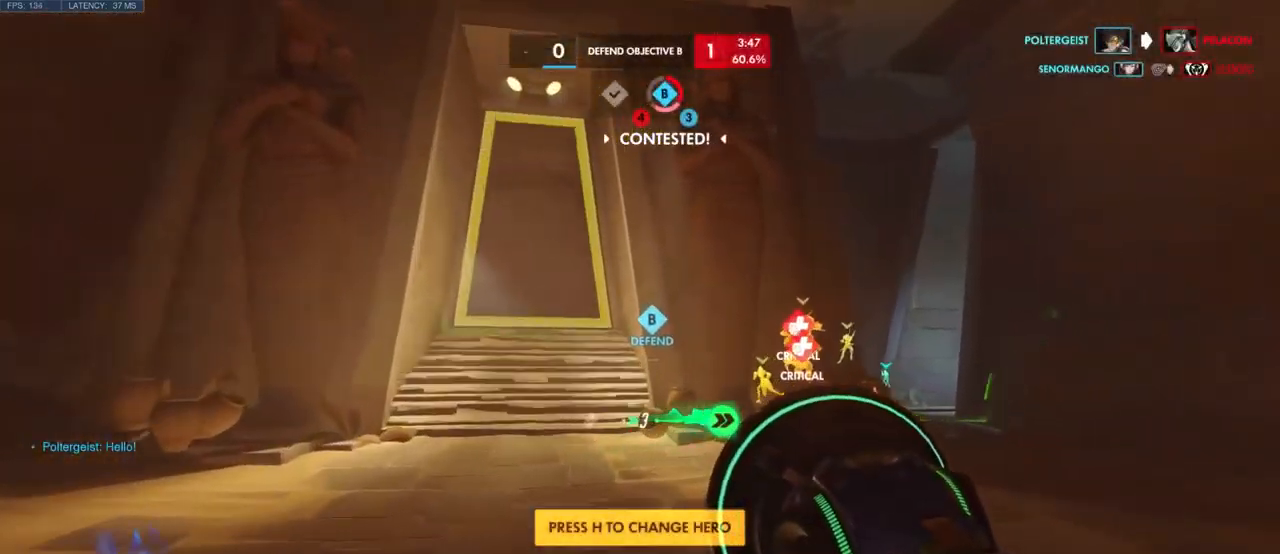
{"keys": ["w"], "mouse": [], "events": [[50, "e", "down"], [183, "e", "up"]]}
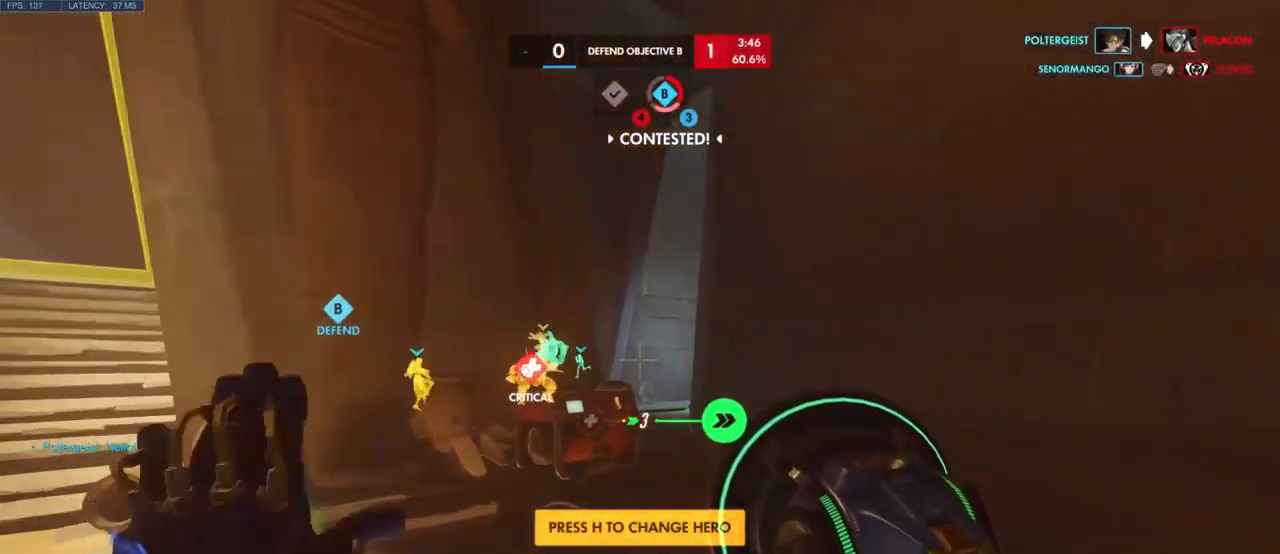
{"keys": ["w"], "mouse": [], "events": [[350, "space", "down"], [500, "space", "up"]]}
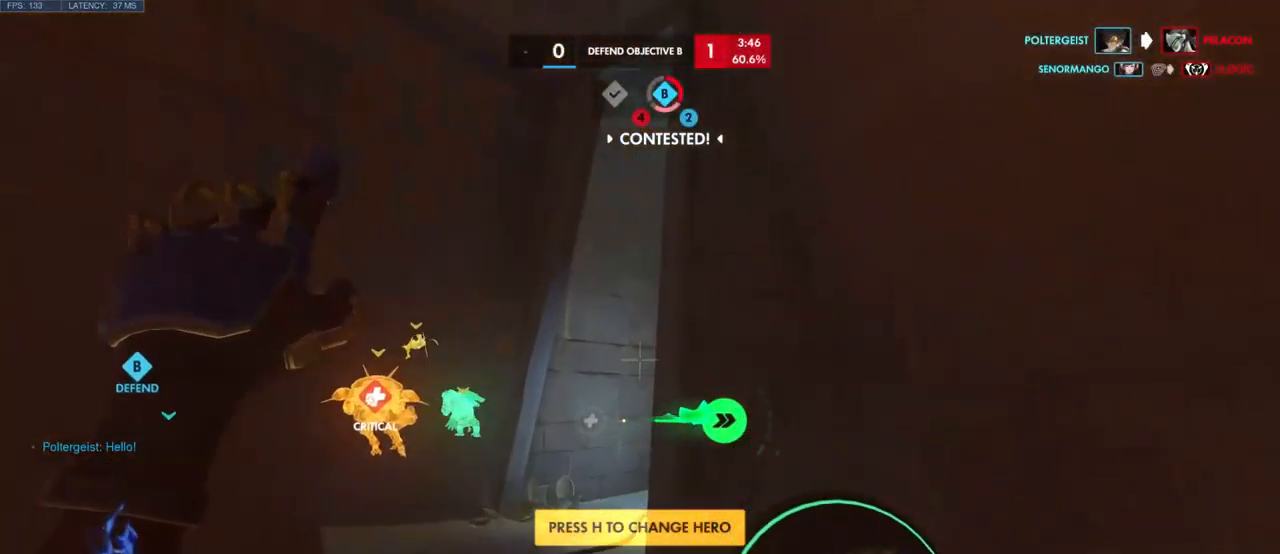
{"keys": ["w"], "mouse": [], "events": [[300, "space", "down"], [450, "space", "up"]]}
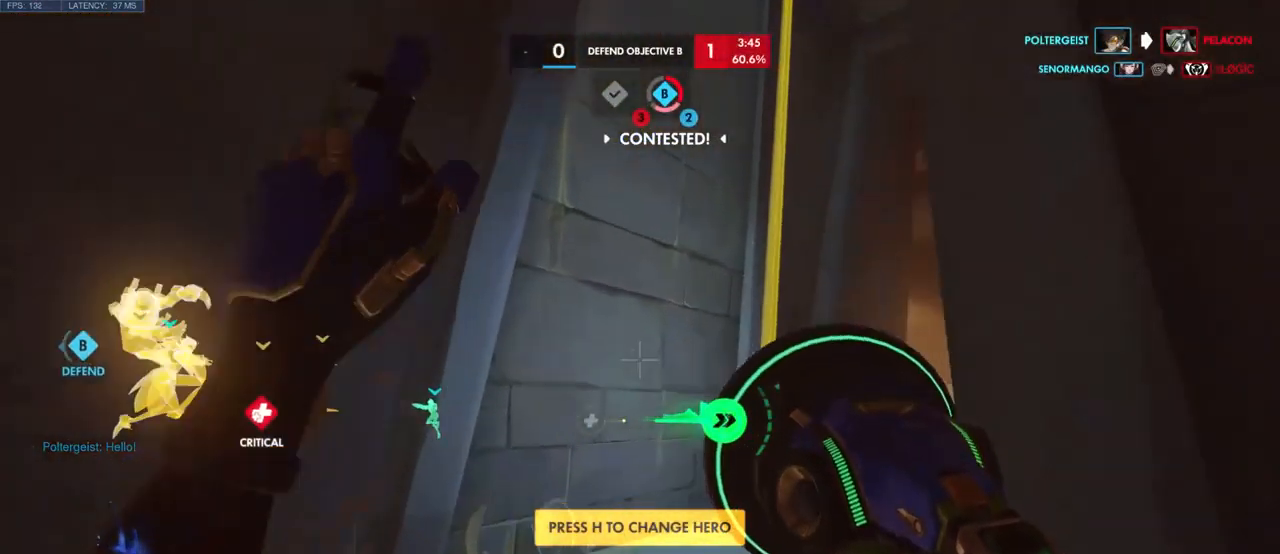
{"keys": ["w"], "mouse": [], "events": [[83, "space", "down"], [183, "space", "up"], [299, "space", "down"], [449, "space", "up"]]}
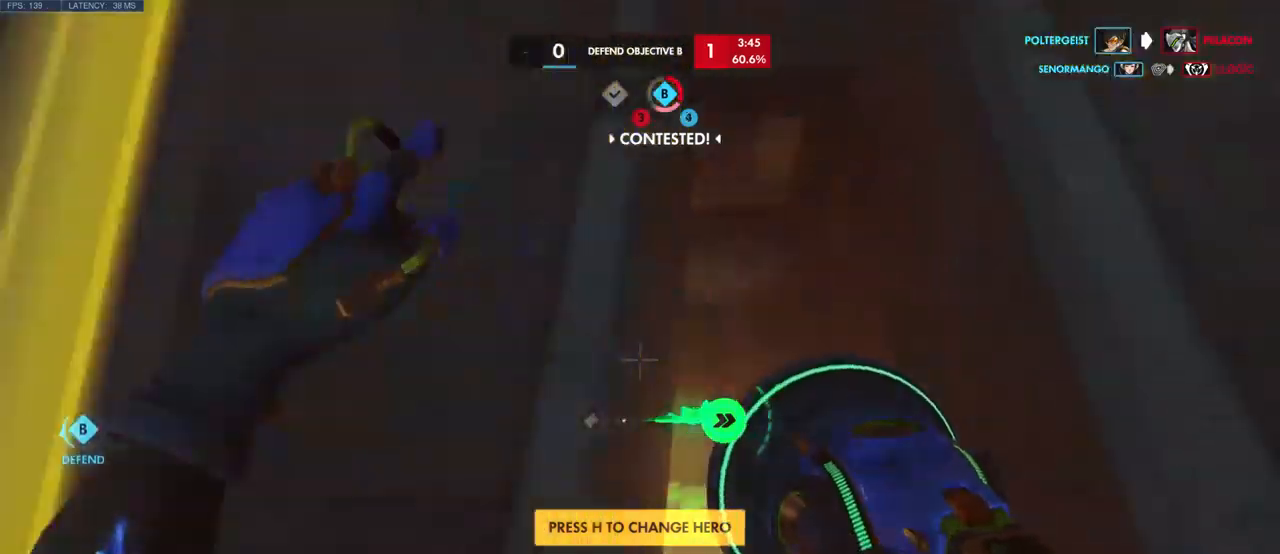
{"keys": ["w"], "mouse": [], "events": [[100, "space", "down"], [233, "space", "up"], [383, "space", "down"], [500, "space", "up"]]}
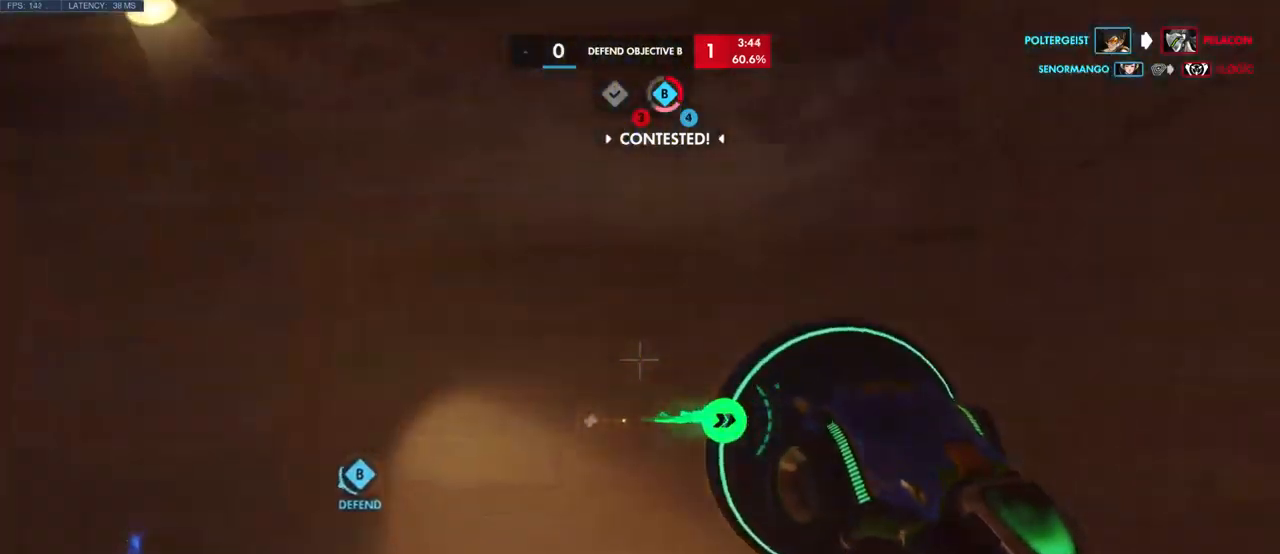
{"keys": ["w"], "mouse": [], "events": [[150, "space", "down"], [250, "space", "up"]]}
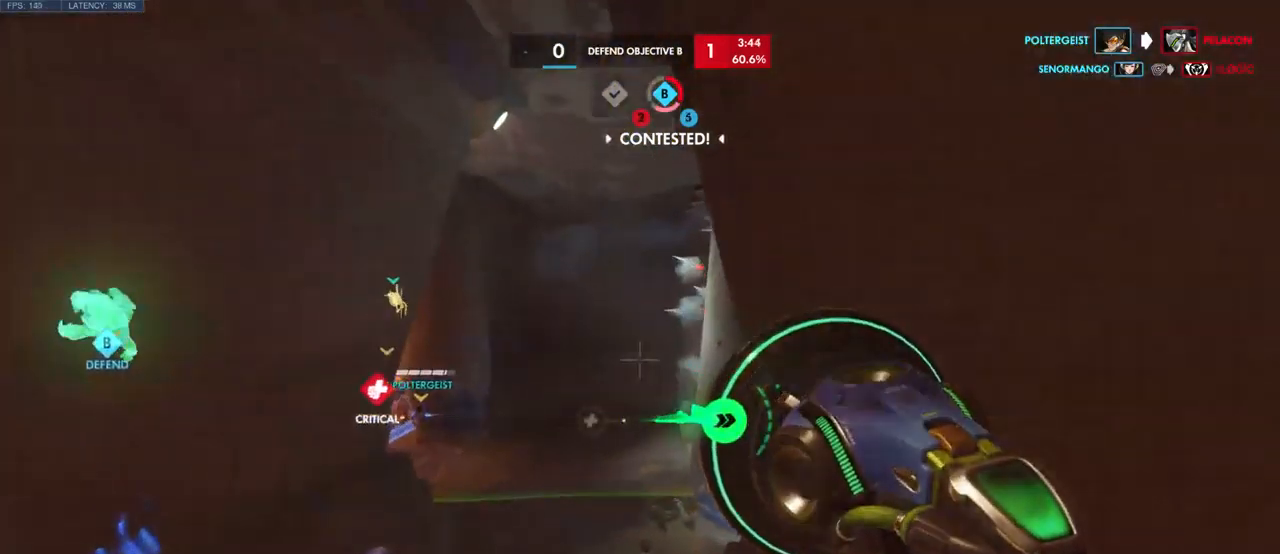
{"keys": ["space", "w"], "mouse": [], "events": [[100, "space", "down"], [250, "space", "up"], [333, "space", "down"]]}
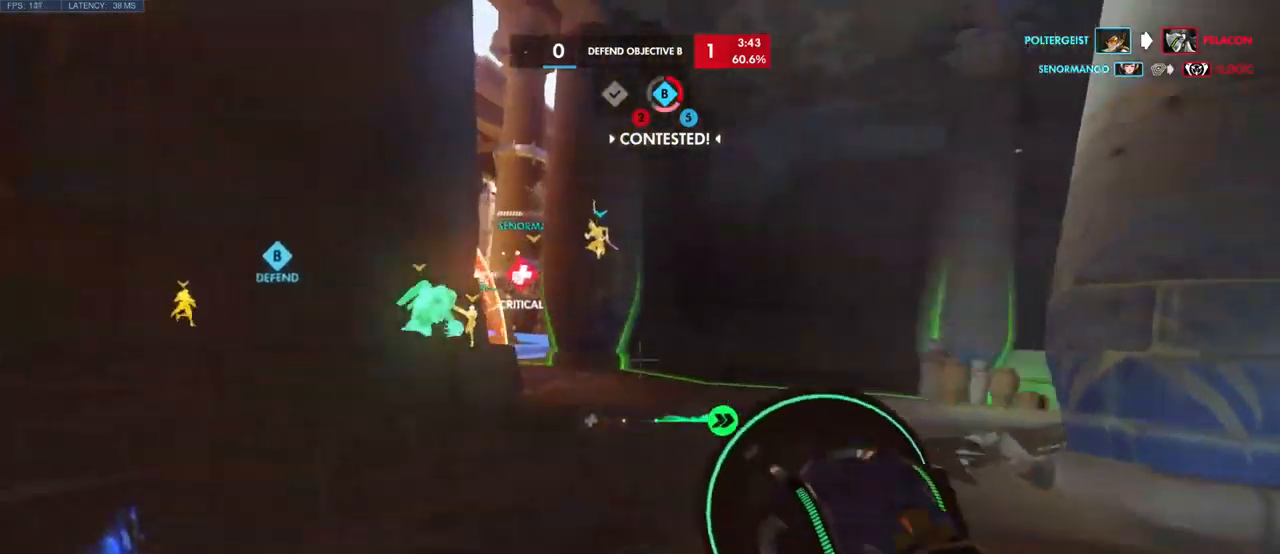
{"keys": ["w"], "mouse": [], "events": [[16, "space", "up"], [366, "space", "down"], [500, "space", "up"]]}
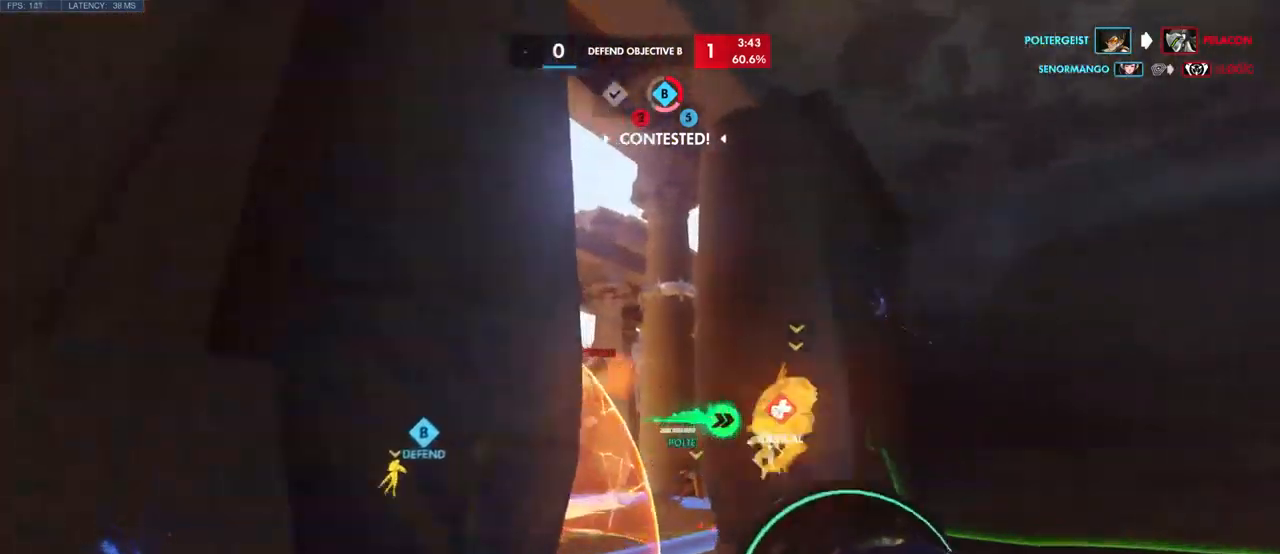
{"keys": ["w"], "mouse": [], "events": [[116, "space", "down"], [250, "space", "up"], [366, "space", "down"], [483, "space", "up"]]}
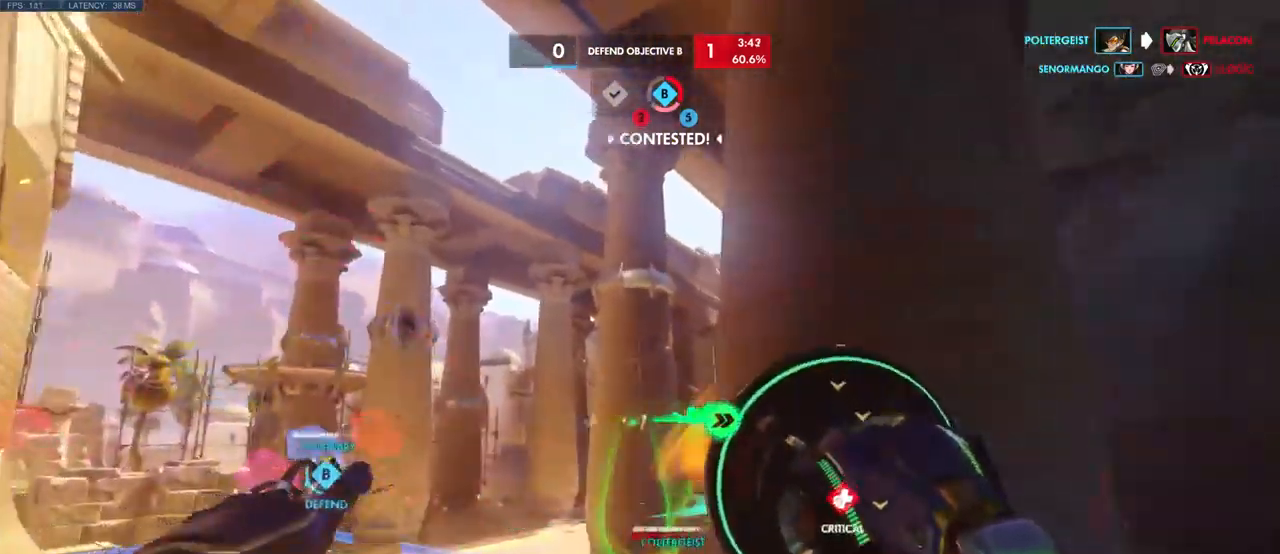
{"keys": ["w"], "mouse": [], "events": [[166, "space", "down"], [283, "space", "up"], [316, "shift", "down"], [466, "shift", "up"]]}